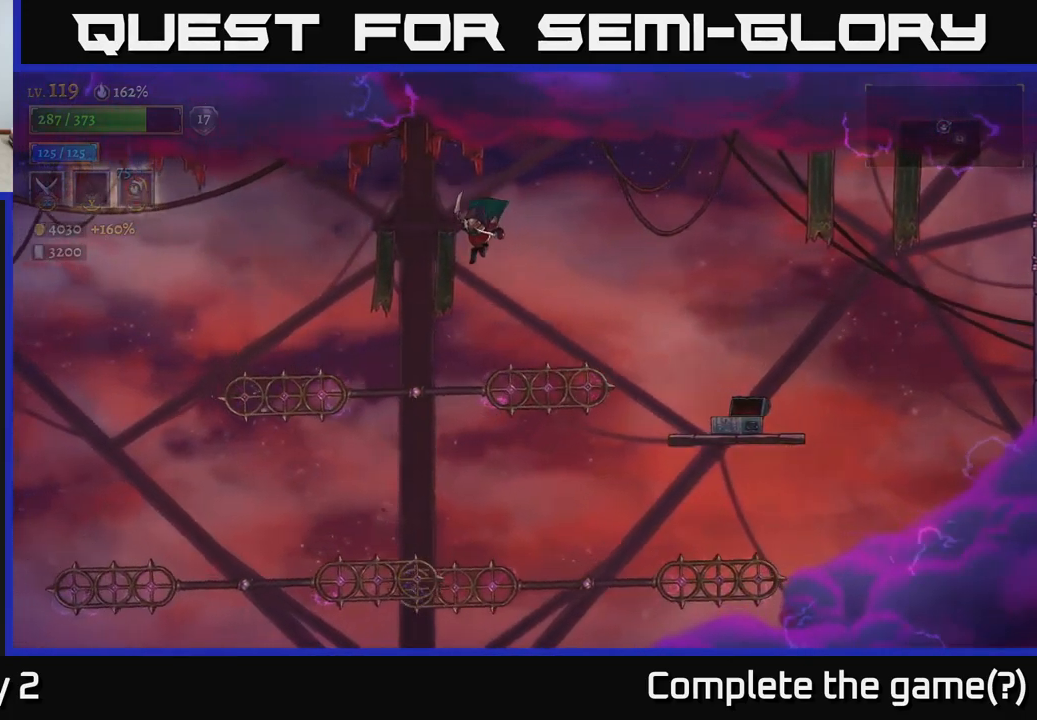
Gameplay with a controller (Xbox layout); each line is a JSON object with the inputs held at the frame after it. "events" lists button and stick changes between this image and that frame as [ms after this image, input, new state], when the widget could be followed in between.
{"buttons": ["A"], "left_stick": "left", "right_stick": "center", "events": []}
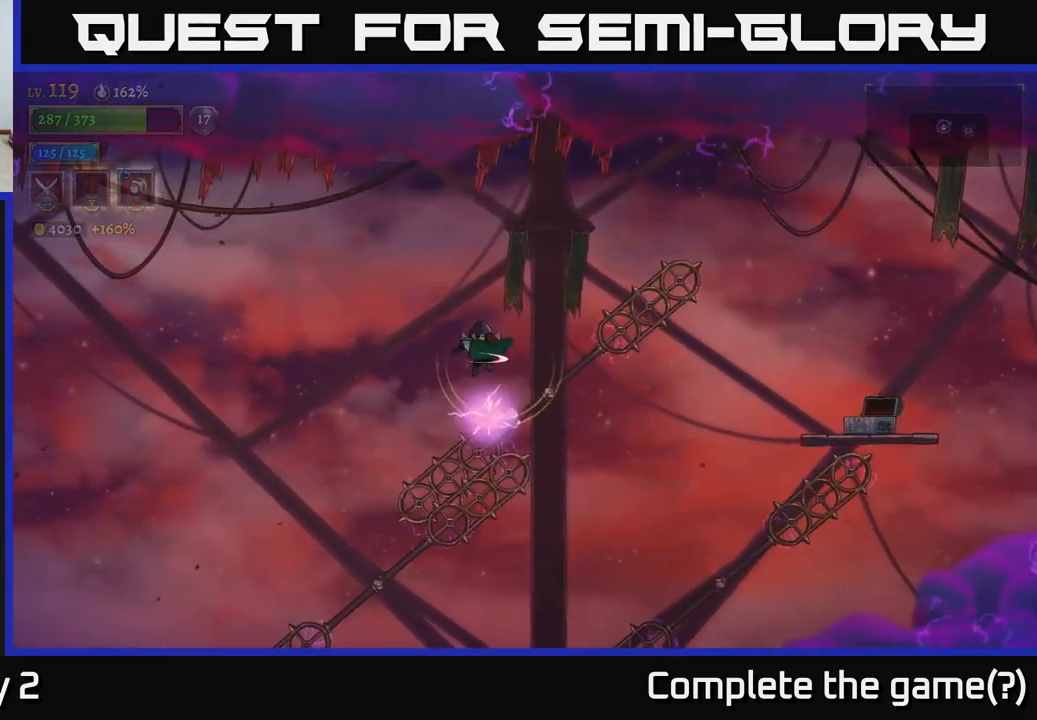
{"buttons": [], "left_stick": "left", "right_stick": "center", "events": [[200, "A", "up"]]}
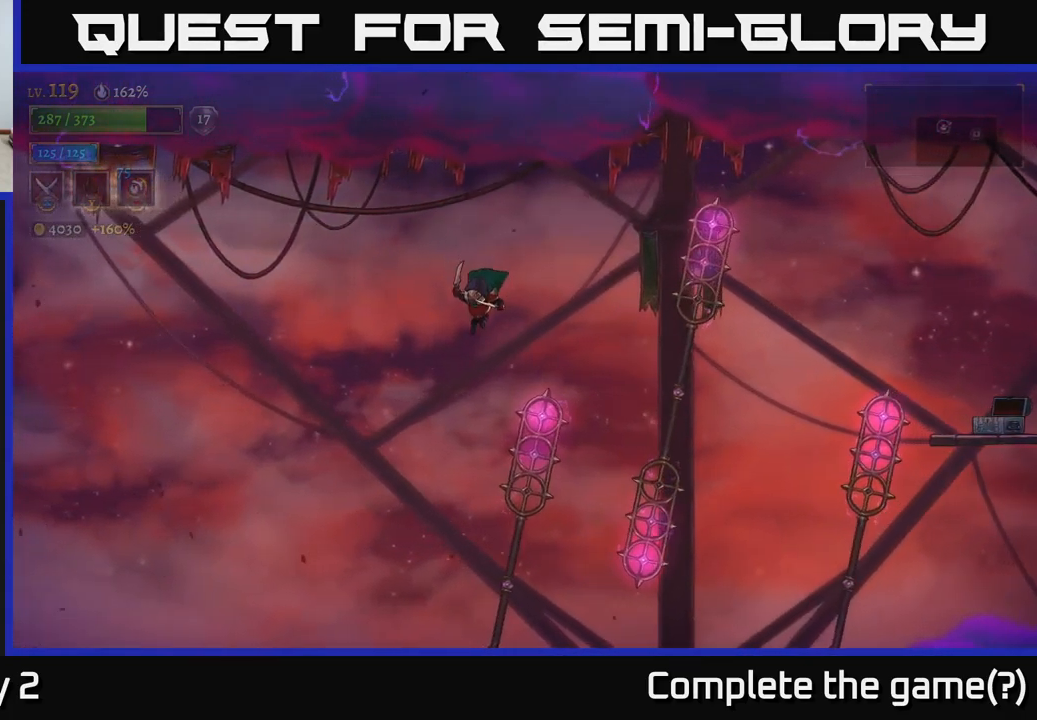
{"buttons": [], "left_stick": "left", "right_stick": "center", "events": []}
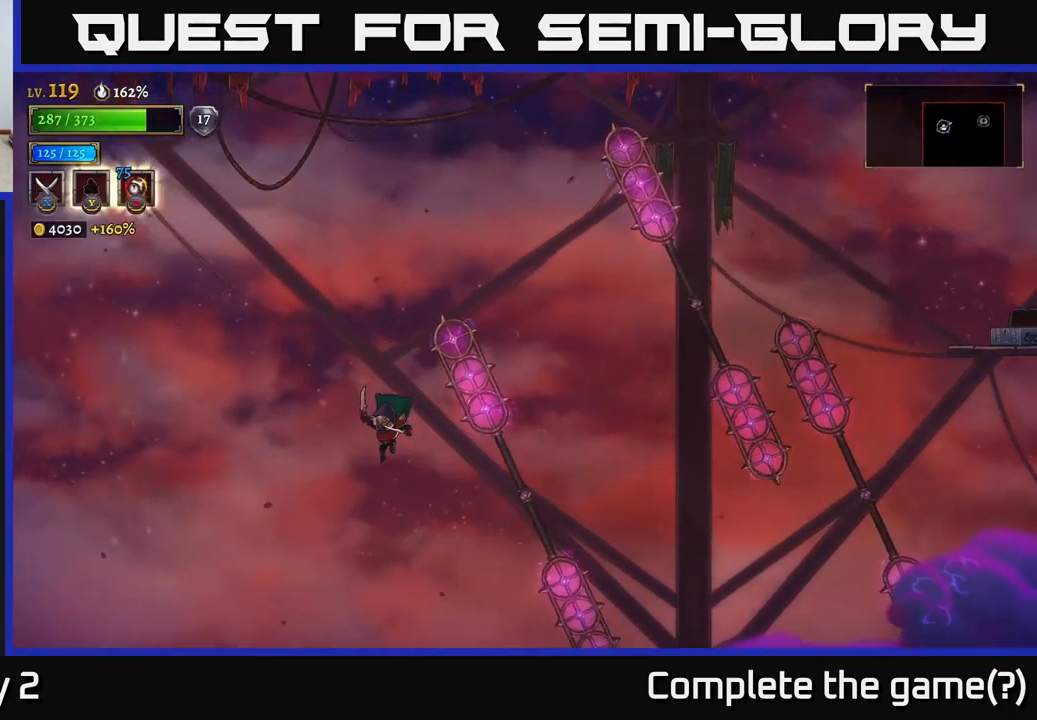
{"buttons": [], "left_stick": "center", "right_stick": "center", "events": [[16, "left_stick", "center"], [83, "left_stick", "right"], [233, "left_stick", "center"], [400, "A", "down"], [483, "A", "up"]]}
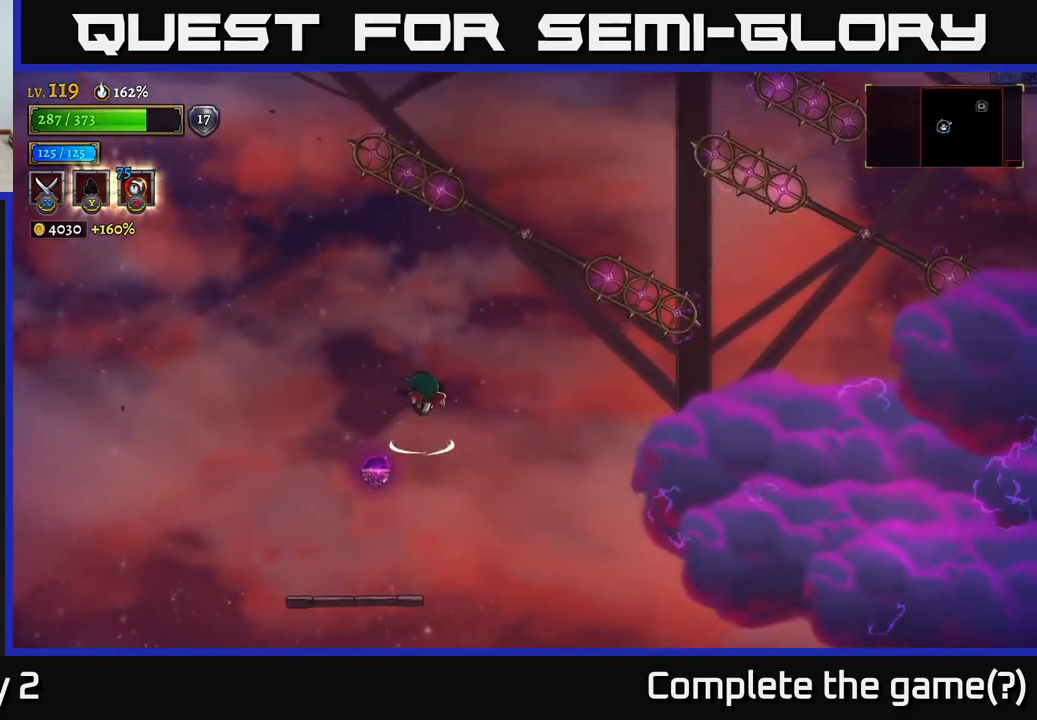
{"buttons": [], "left_stick": "center", "right_stick": "down", "events": [[233, "left_stick", "left"], [417, "left_stick", "center"], [500, "right_stick", "down"]]}
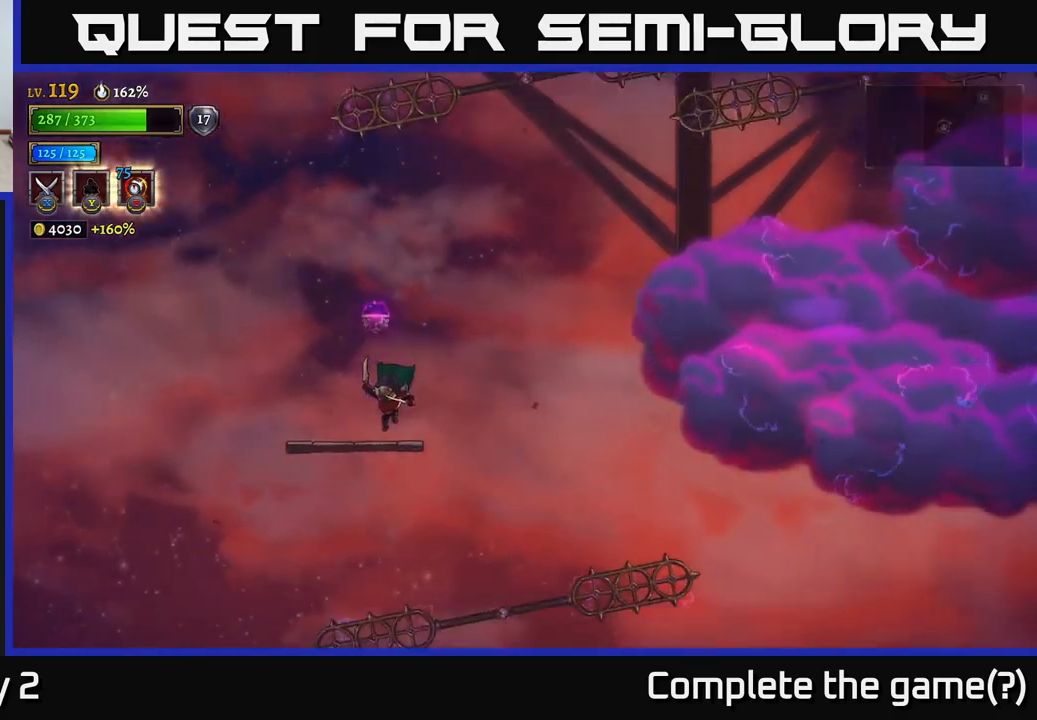
{"buttons": [], "left_stick": "right", "right_stick": "center", "events": [[200, "left_stick", "right"], [467, "right_stick", "center"]]}
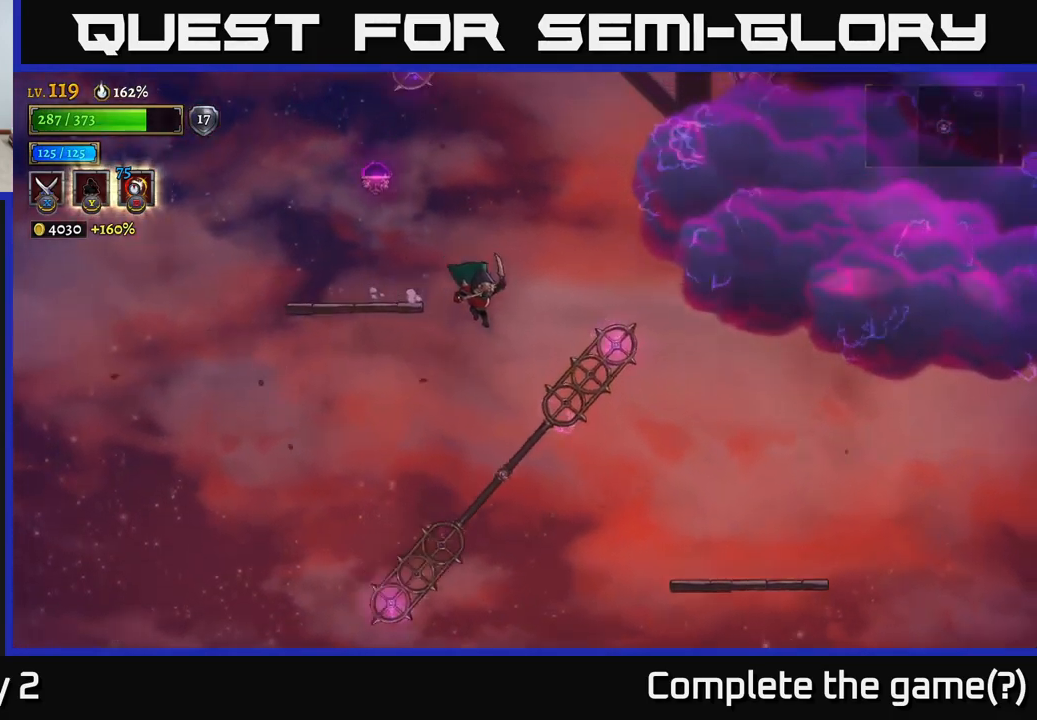
{"buttons": [], "left_stick": "right", "right_stick": "center", "events": [[100, "A", "down"], [217, "A", "up"]]}
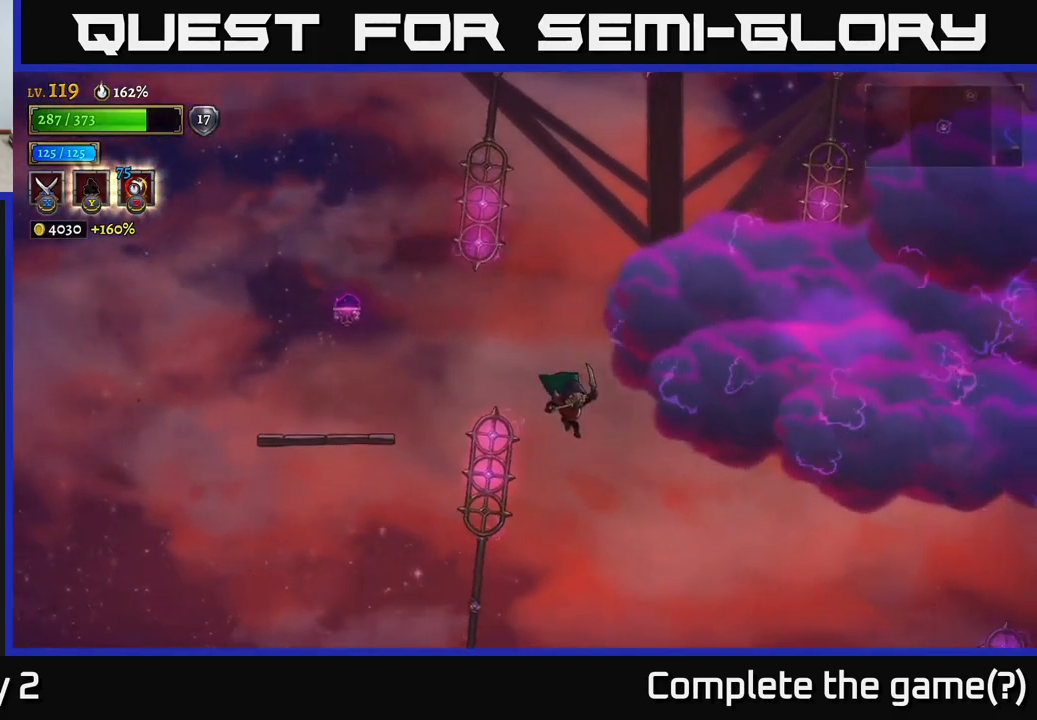
{"buttons": [], "left_stick": "right", "right_stick": "center", "events": []}
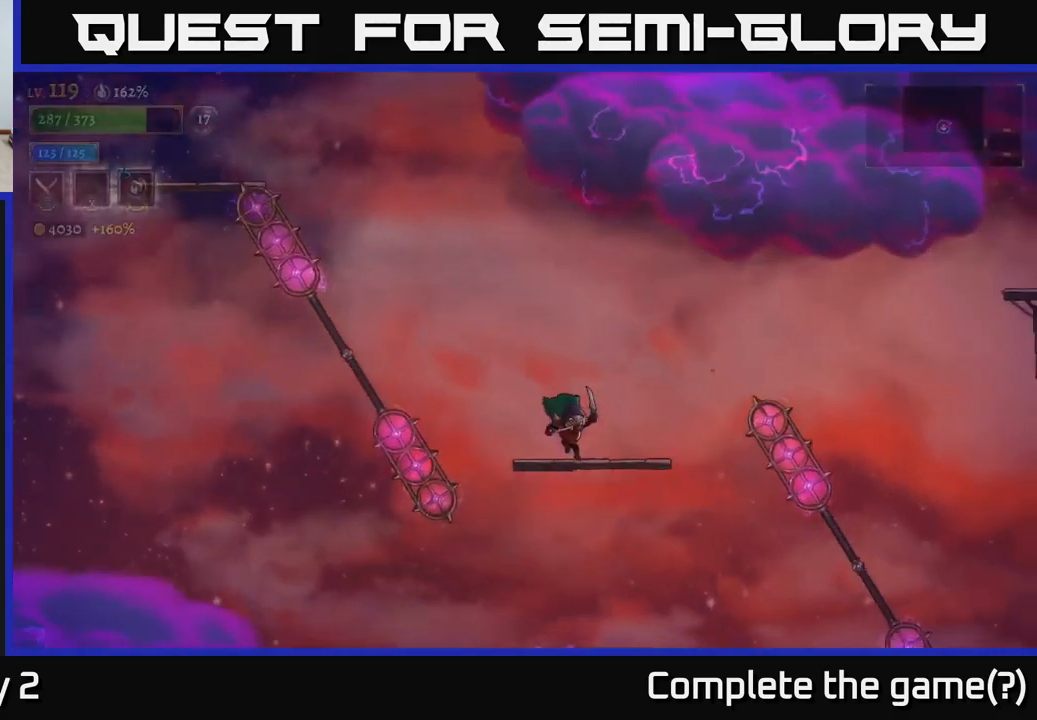
{"buttons": ["A"], "left_stick": "right", "right_stick": "center", "events": [[317, "A", "down"]]}
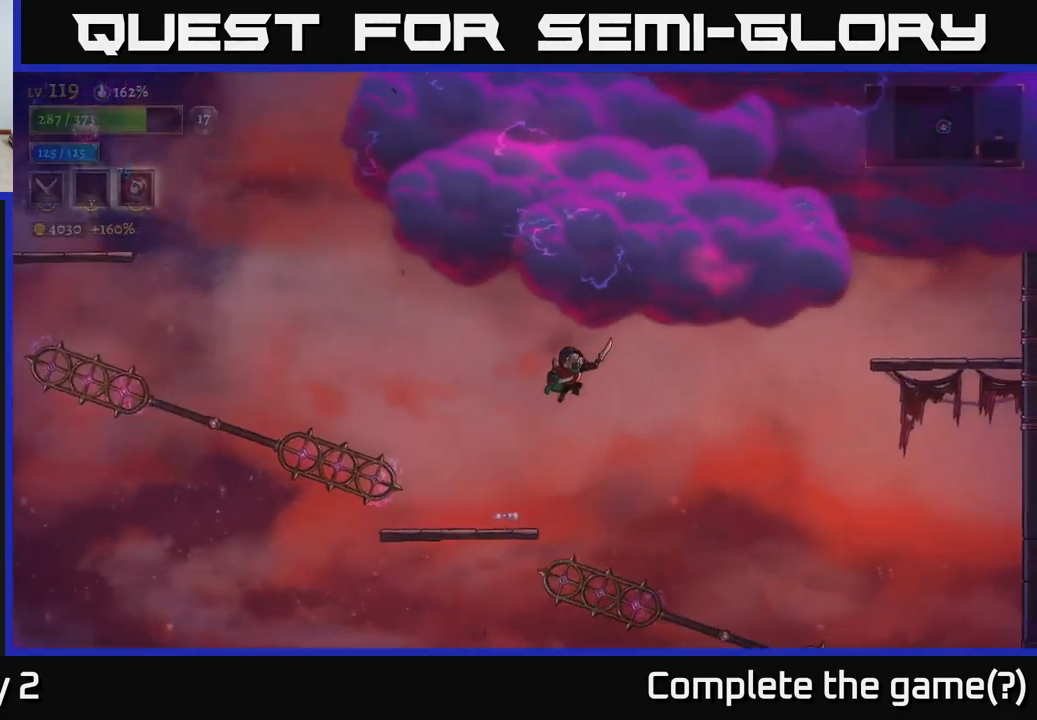
{"buttons": ["R2"], "left_stick": "right", "right_stick": "center", "events": [[117, "A", "up"], [133, "R2", "down"]]}
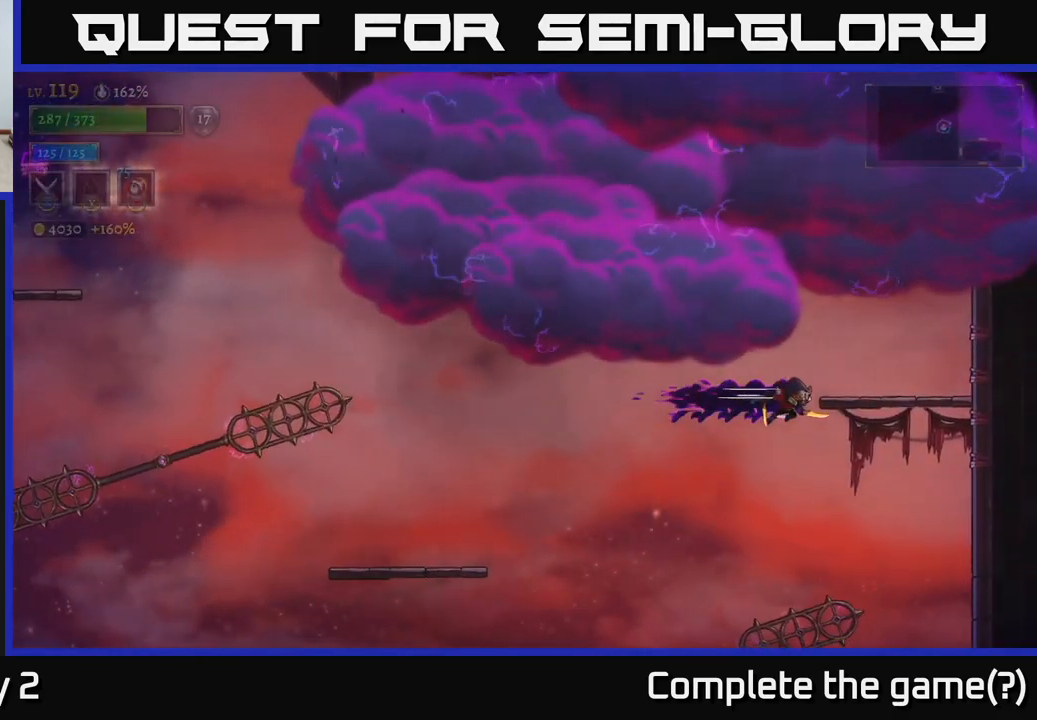
{"buttons": [], "left_stick": "right", "right_stick": "center", "events": [[233, "R2", "up"], [350, "A", "down"], [417, "A", "up"]]}
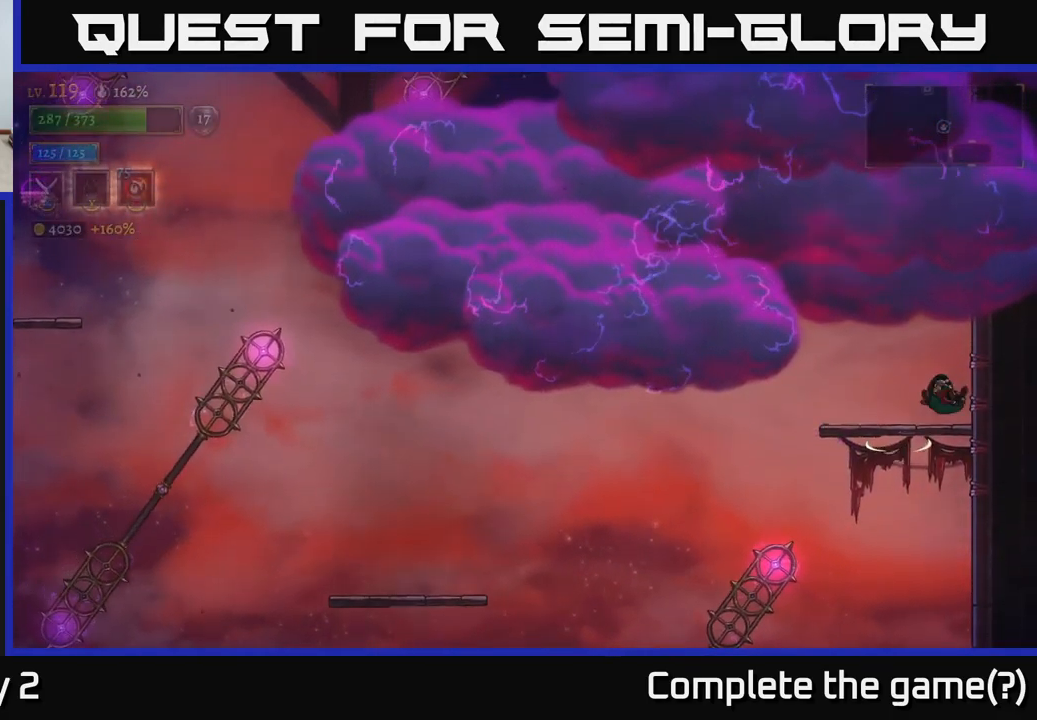
{"buttons": [], "left_stick": "center", "right_stick": "center", "events": [[183, "left_stick", "down"], [233, "A", "down"], [300, "A", "up"], [417, "left_stick", "center"]]}
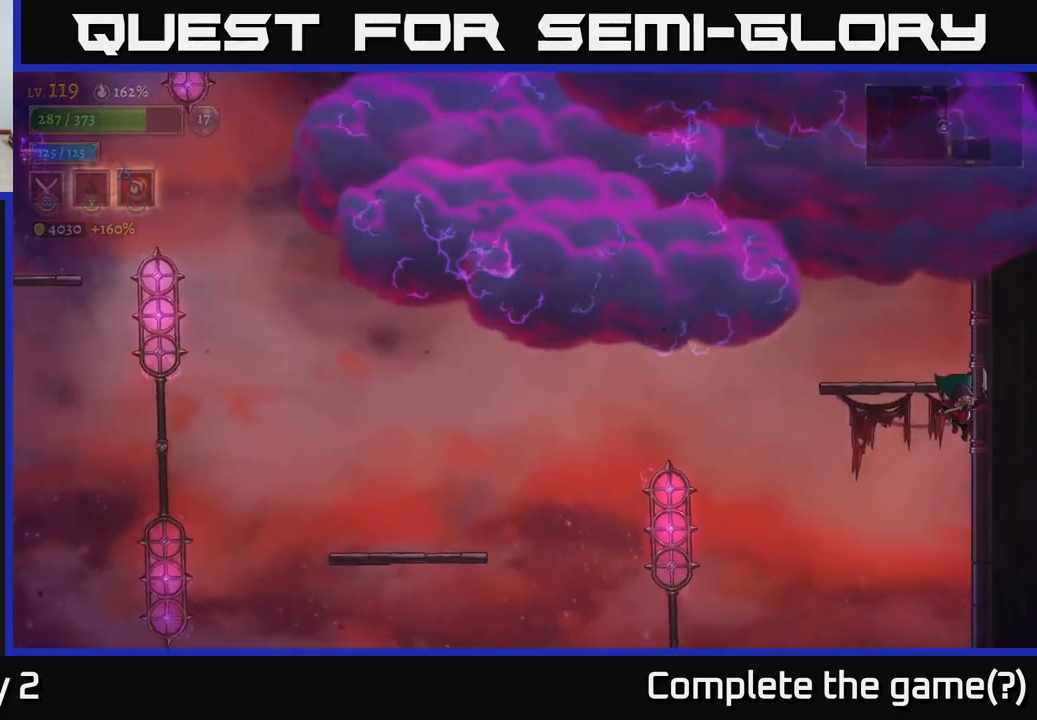
{"buttons": [], "left_stick": "right", "right_stick": "center", "events": [[483, "left_stick", "right"]]}
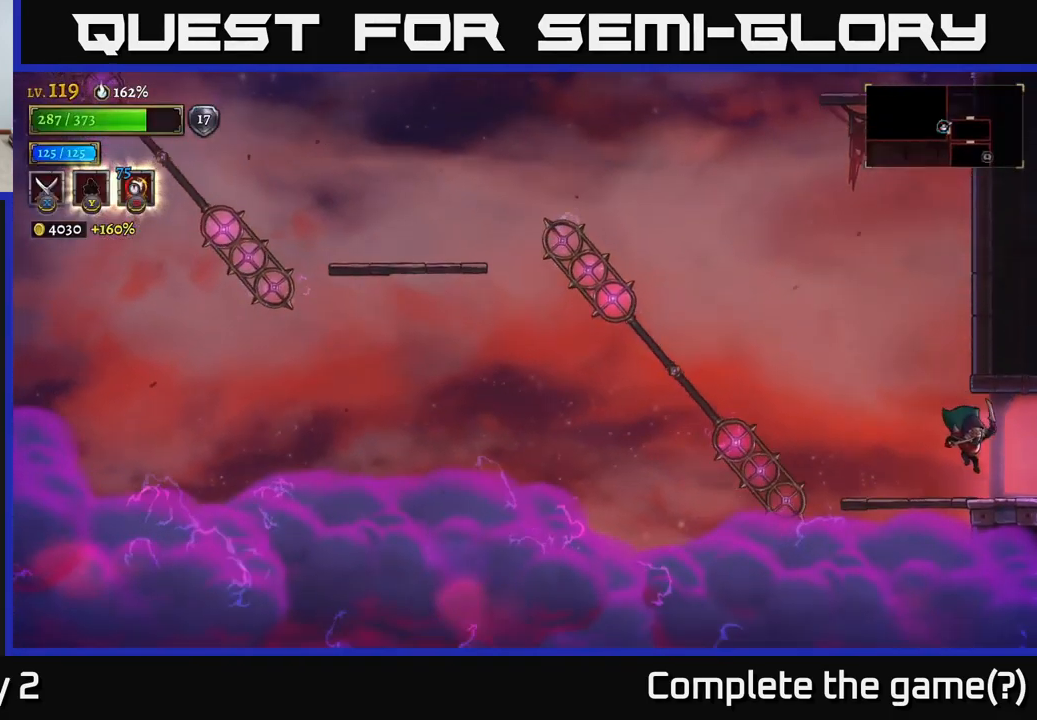
{"buttons": [], "left_stick": "right", "right_stick": "center", "events": []}
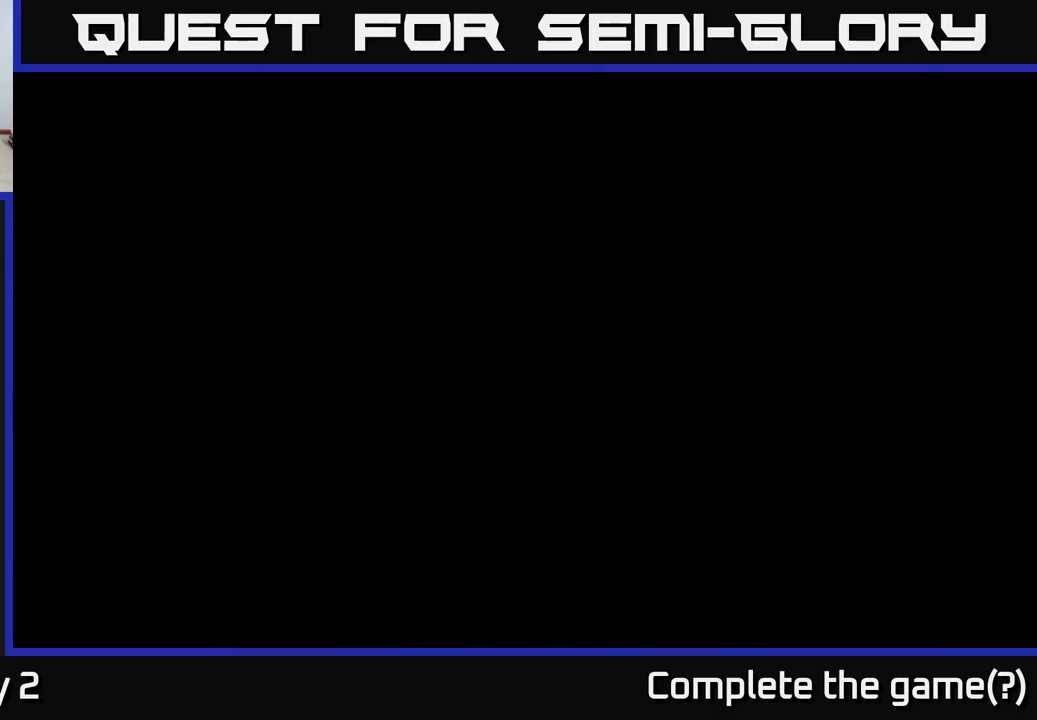
{"buttons": [], "left_stick": "right", "right_stick": "center", "events": []}
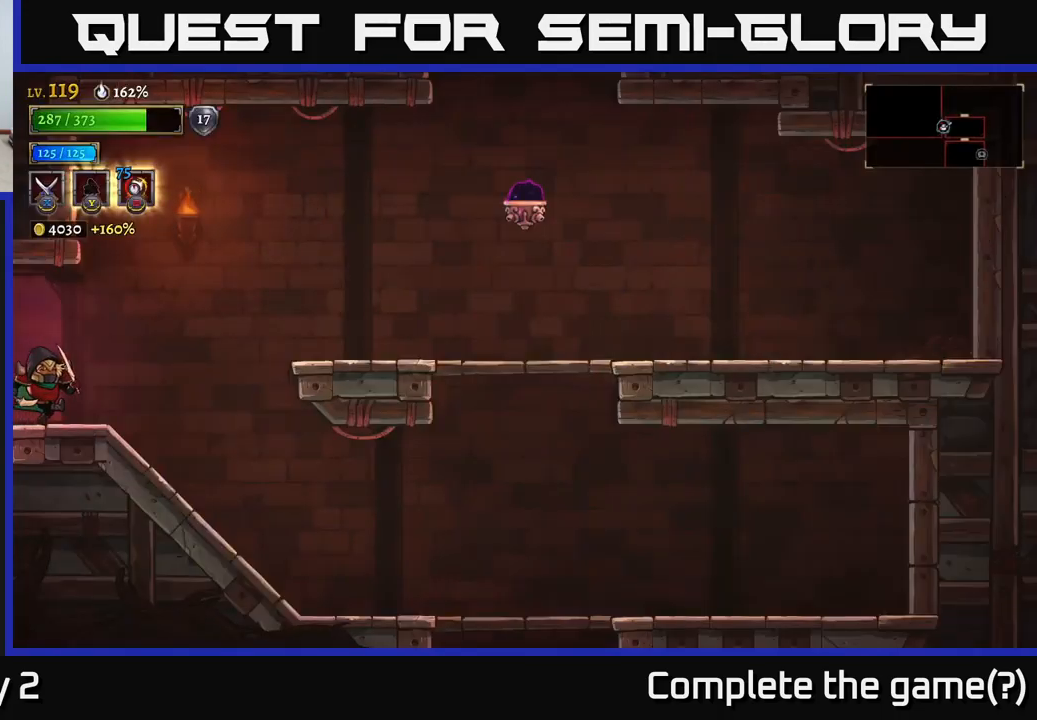
{"buttons": ["A", "R2"], "left_stick": "right", "right_stick": "center", "events": [[134, "A", "down"], [217, "R2", "down"]]}
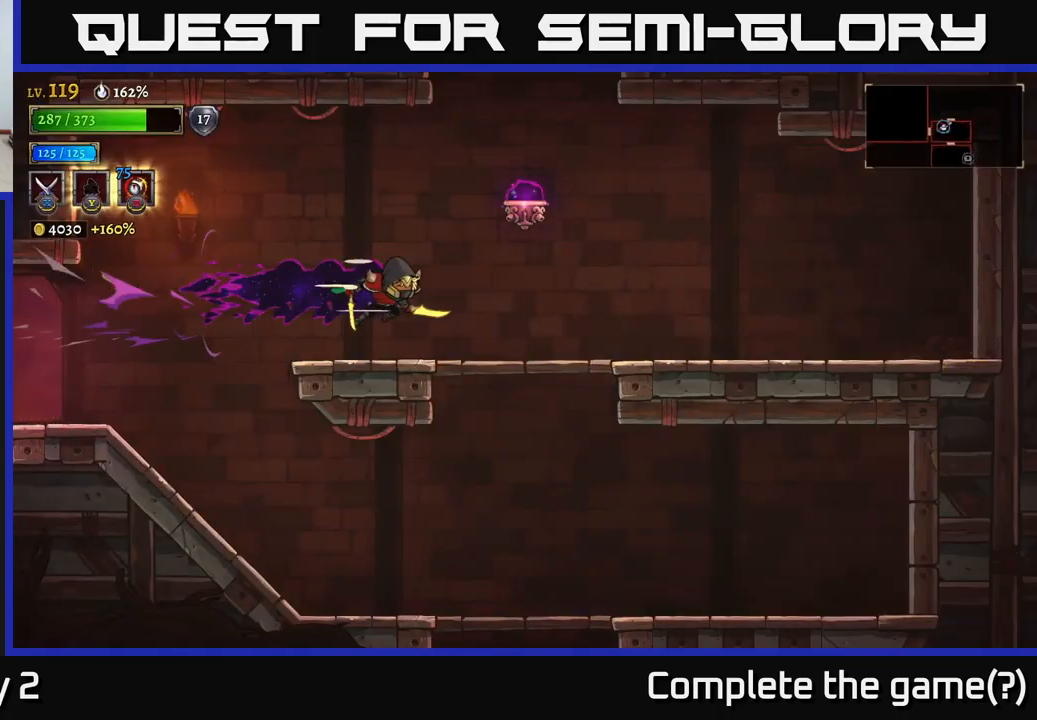
{"buttons": ["A"], "left_stick": "right", "right_stick": "center", "events": [[17, "R2", "up"], [34, "A", "up"], [334, "left_stick", "center"], [384, "A", "down"], [434, "left_stick", "right"]]}
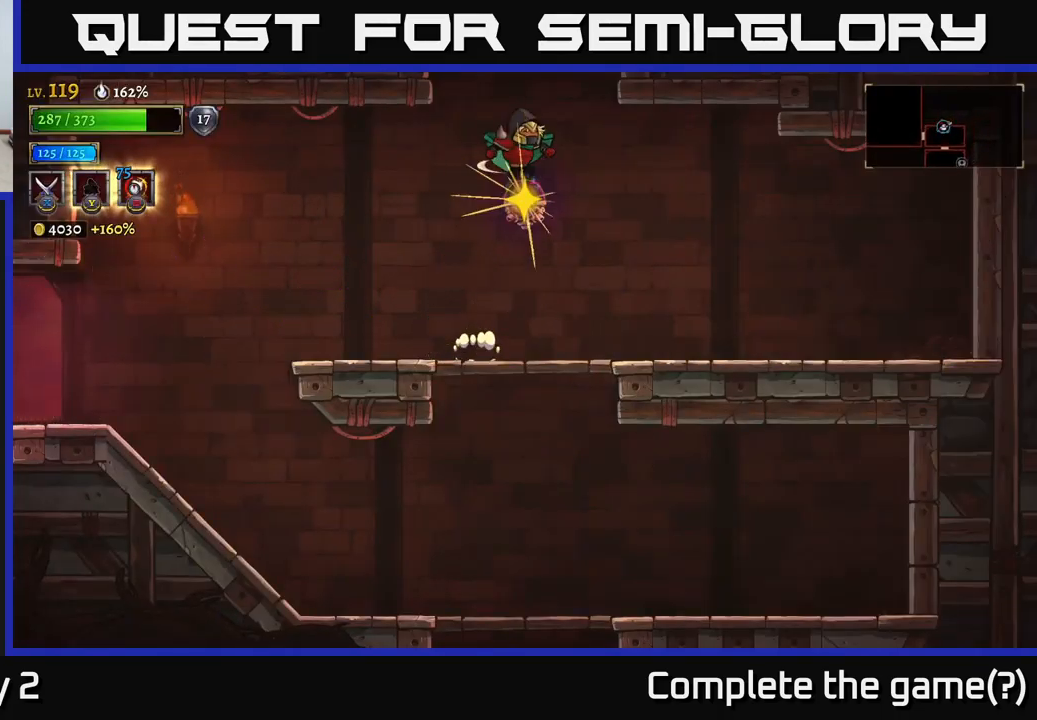
{"buttons": [], "left_stick": "center", "right_stick": "center", "events": [[34, "R2", "down"], [50, "A", "up"], [150, "R2", "up"], [200, "left_stick", "center"]]}
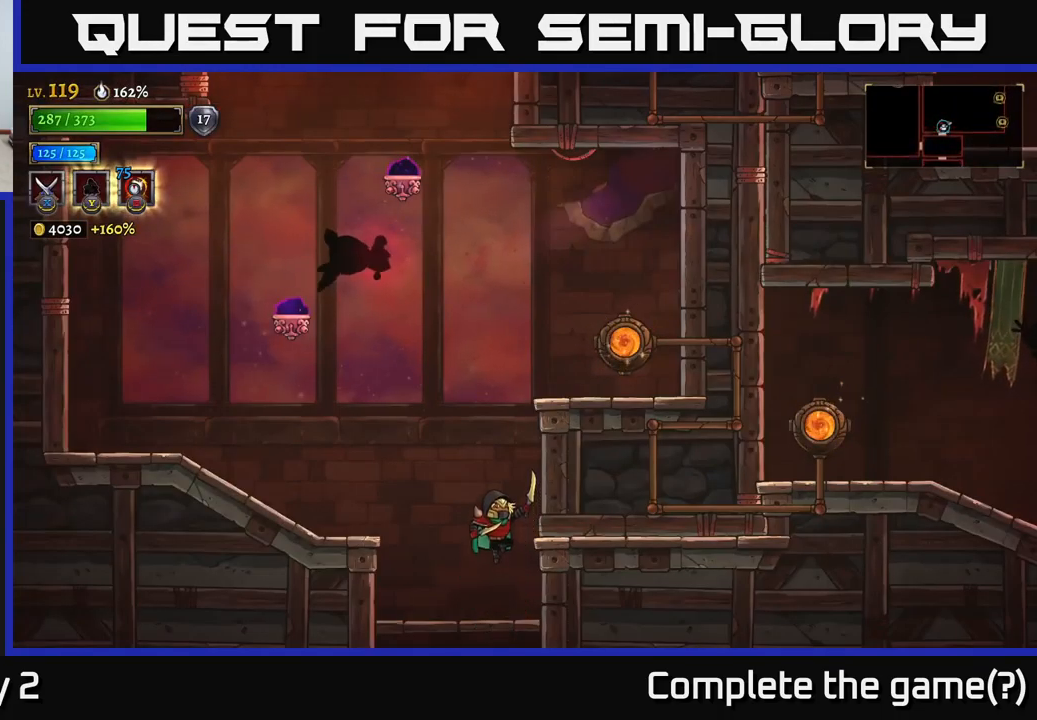
{"buttons": ["A"], "left_stick": "left", "right_stick": "center", "events": [[234, "left_stick", "left"], [350, "left_stick", "center"], [450, "left_stick", "left"], [467, "A", "down"]]}
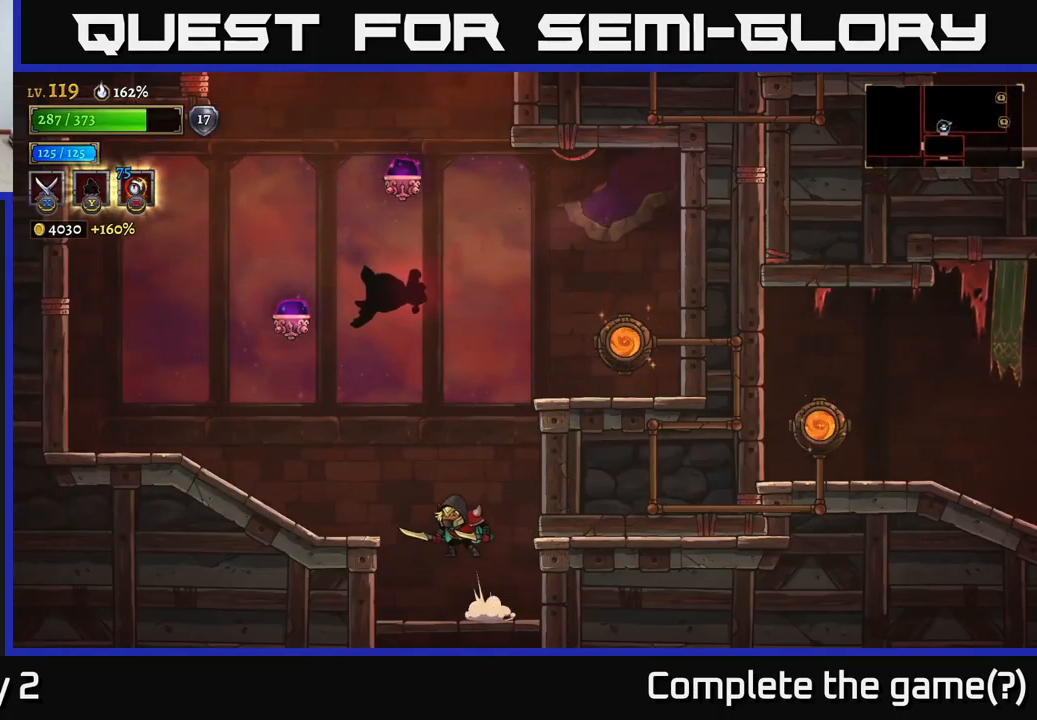
{"buttons": [], "left_stick": "left", "right_stick": "center", "events": [[134, "A", "up"]]}
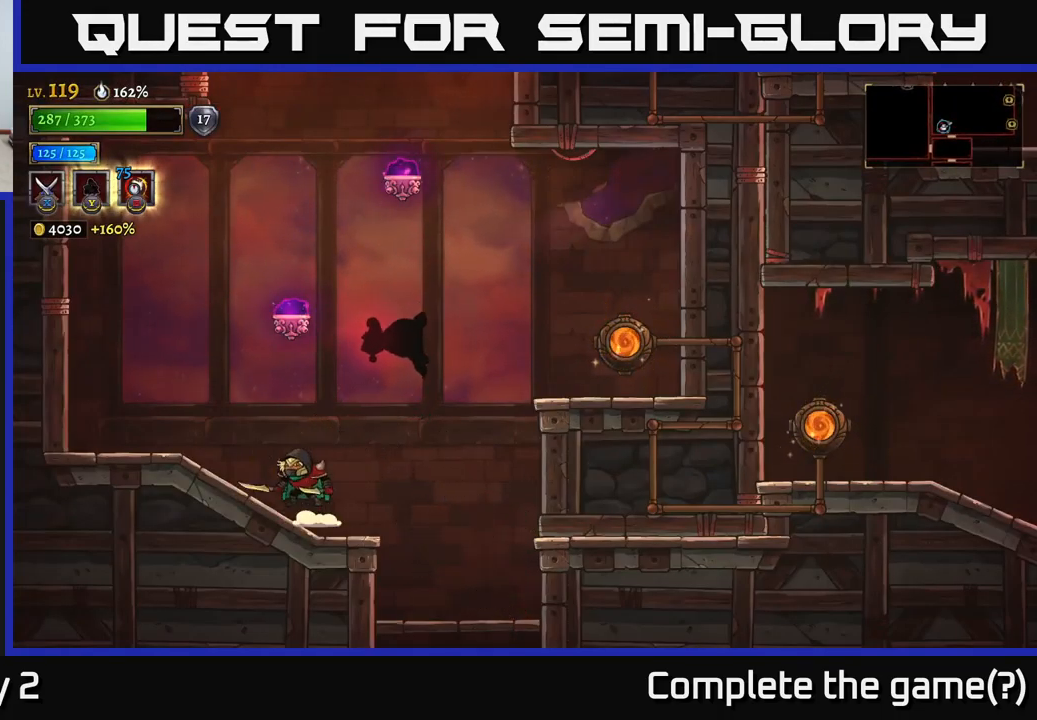
{"buttons": [], "left_stick": "center", "right_stick": "center", "events": [[34, "left_stick", "right"], [50, "A", "down"], [84, "X", "down"], [117, "left_stick", "center"], [267, "X", "up"], [334, "A", "up"], [367, "left_stick", "right"], [484, "left_stick", "center"]]}
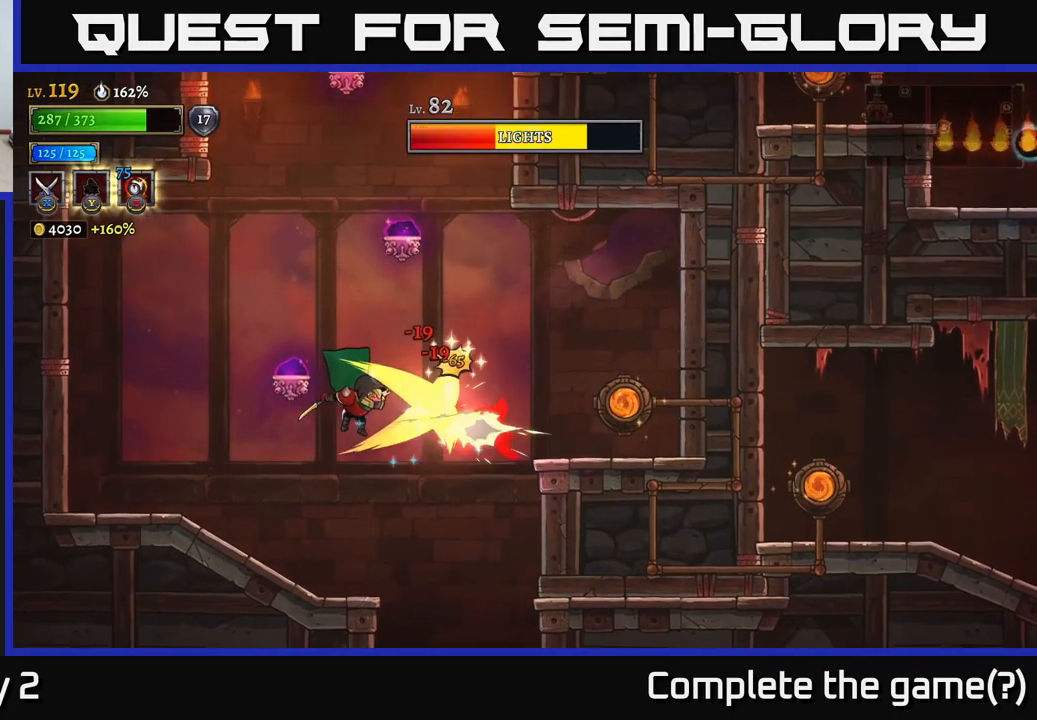
{"buttons": ["A", "X"], "left_stick": "right", "right_stick": "center", "events": [[417, "left_stick", "right"], [434, "A", "down"], [484, "X", "down"]]}
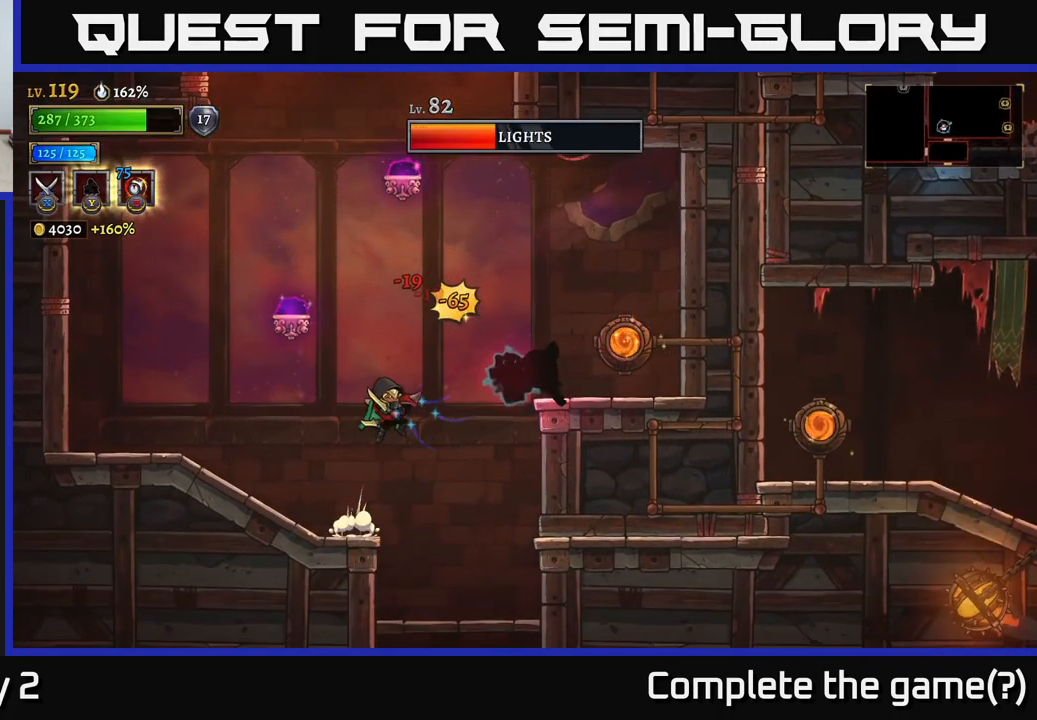
{"buttons": [], "left_stick": "right", "right_stick": "center", "events": [[100, "X", "up"], [134, "A", "up"], [234, "left_stick", "center"], [350, "left_stick", "right"]]}
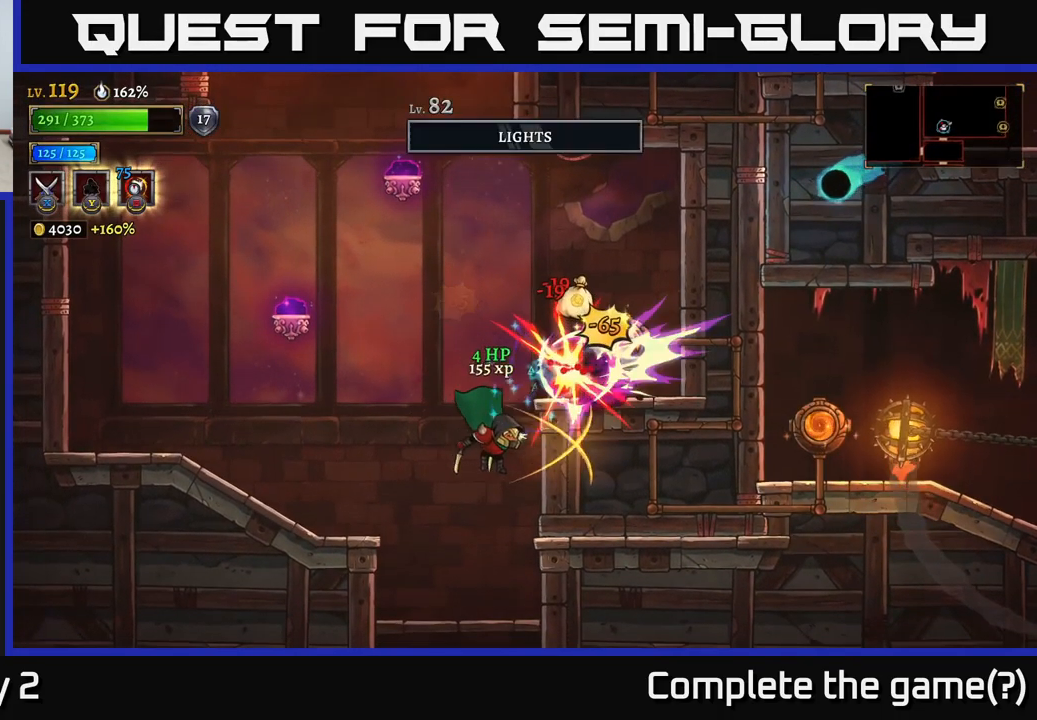
{"buttons": ["A"], "left_stick": "center", "right_stick": "center", "events": [[117, "left_stick", "center"], [401, "A", "down"]]}
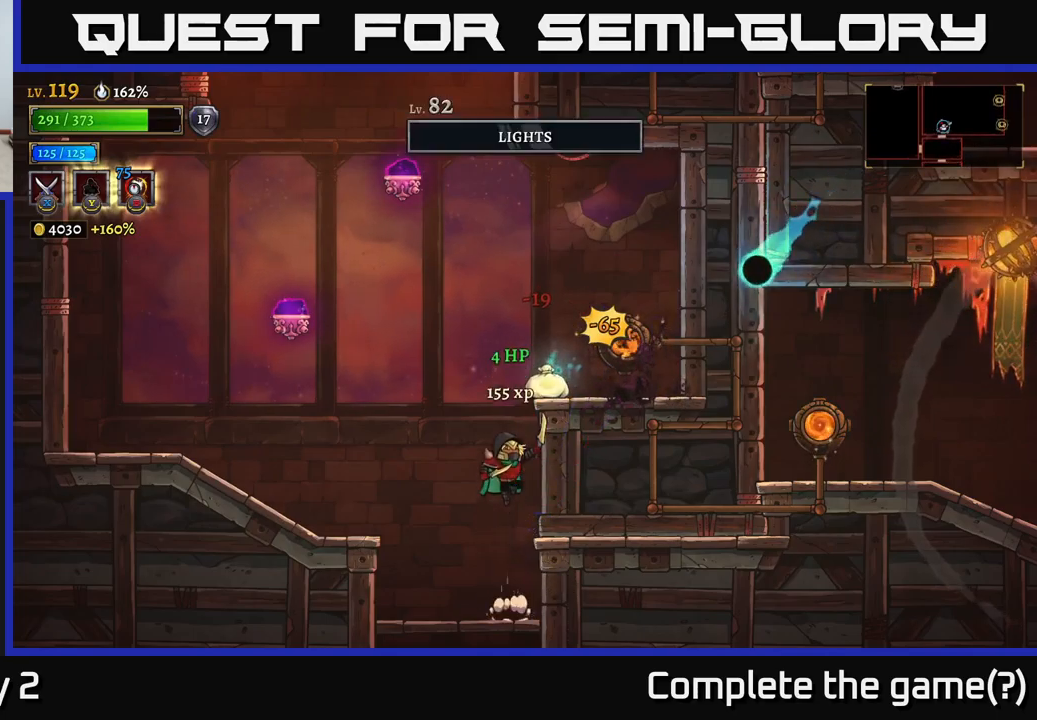
{"buttons": [], "left_stick": "center", "right_stick": "center", "events": [[133, "A", "up"], [183, "A", "down"], [250, "left_stick", "right"], [300, "X", "down"], [333, "A", "up"], [433, "left_stick", "center"], [450, "X", "up"]]}
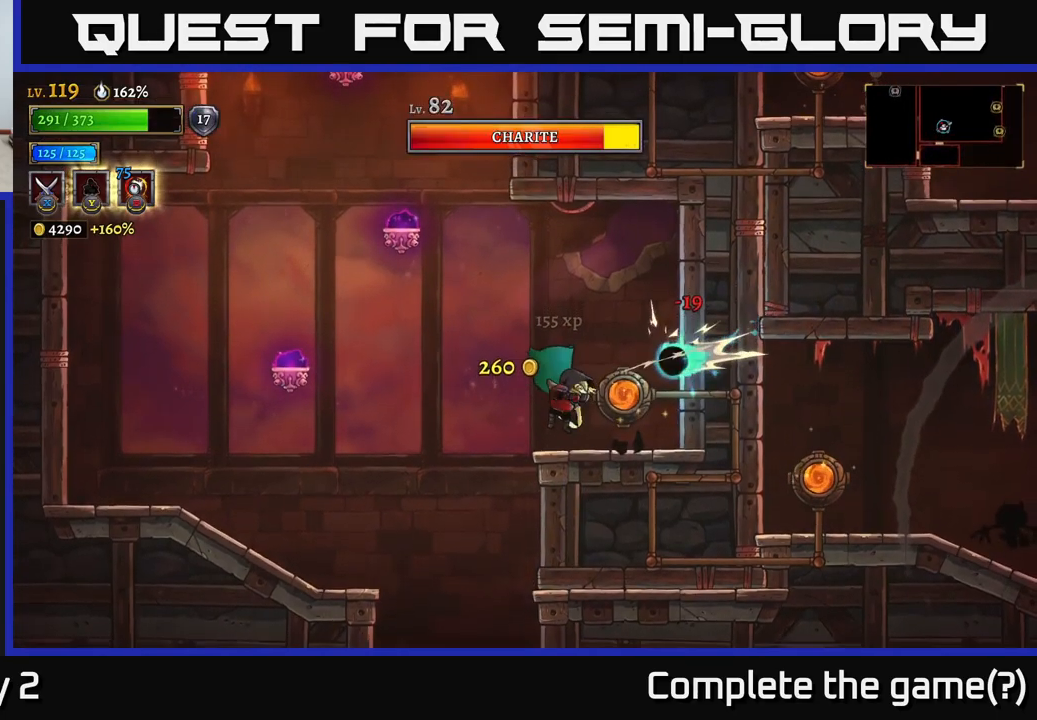
{"buttons": [], "left_stick": "center", "right_stick": "center", "events": []}
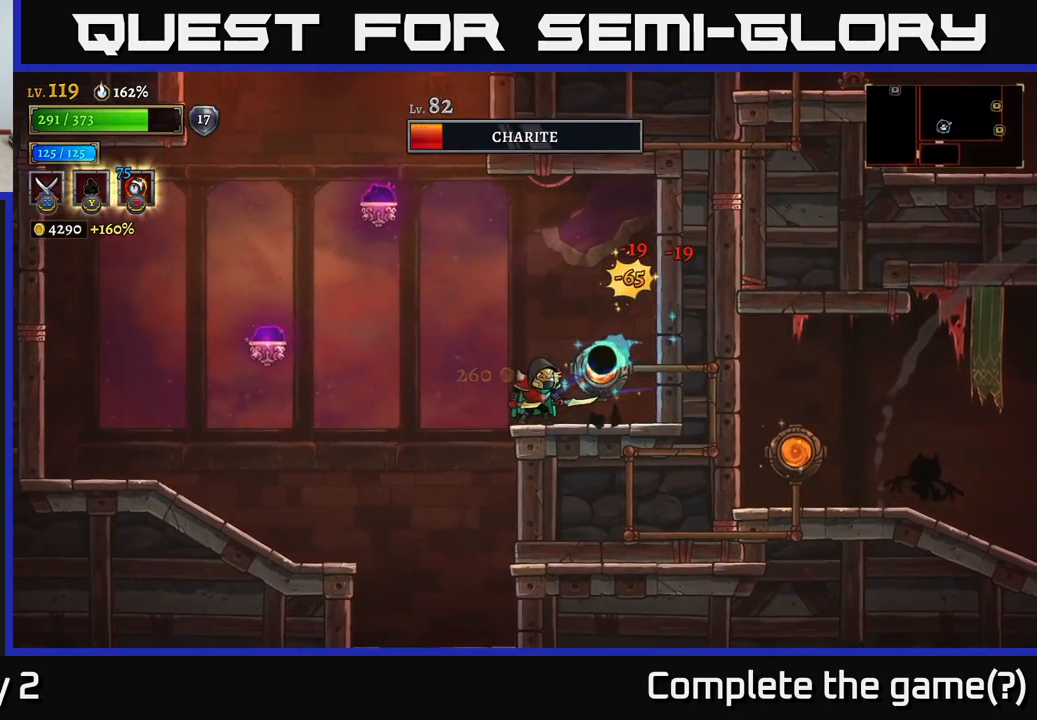
{"buttons": [], "left_stick": "left", "right_stick": "center", "events": [[66, "X", "down"], [166, "A", "down"], [183, "X", "up"], [233, "A", "up"], [233, "left_stick", "left"]]}
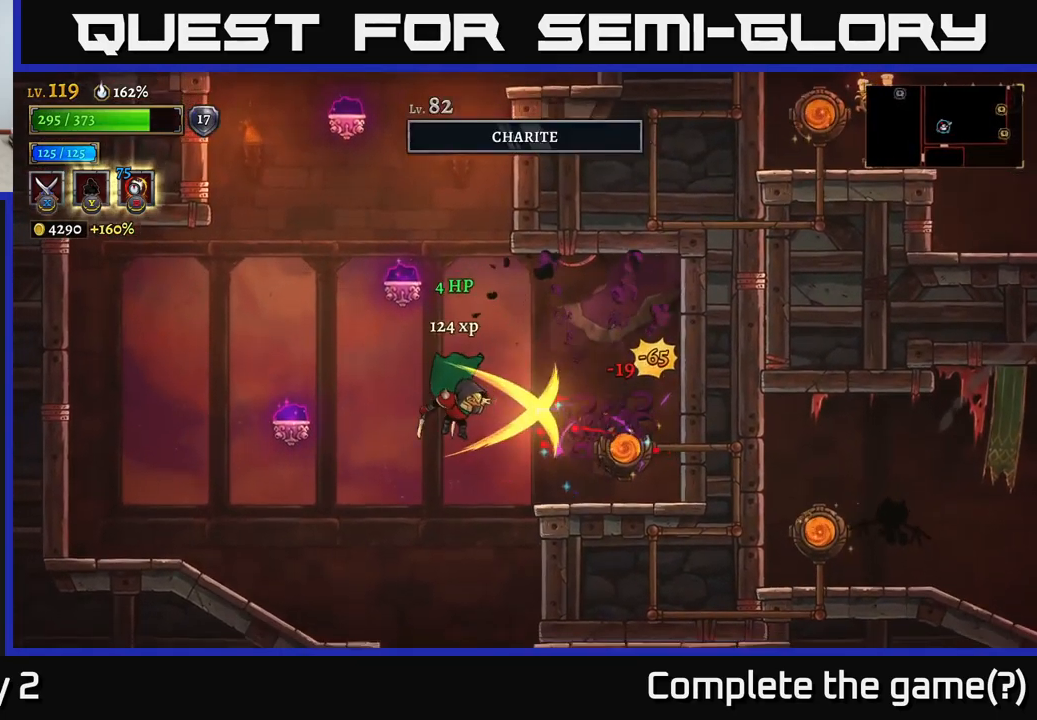
{"buttons": ["A"], "left_stick": "left", "right_stick": "center", "events": [[50, "left_stick", "center"], [100, "left_stick", "right"], [183, "left_stick", "left"], [350, "A", "down"], [366, "left_stick", "center"], [500, "left_stick", "left"]]}
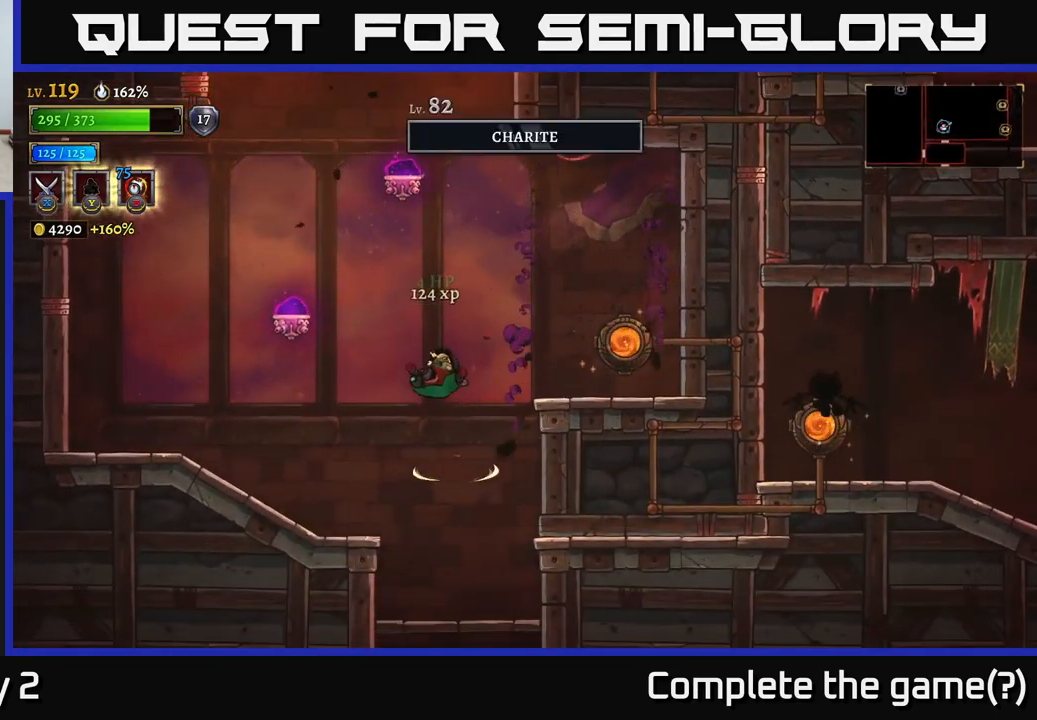
{"buttons": [], "left_stick": "right", "right_stick": "center", "events": [[33, "A", "up"], [433, "left_stick", "center"], [483, "left_stick", "right"]]}
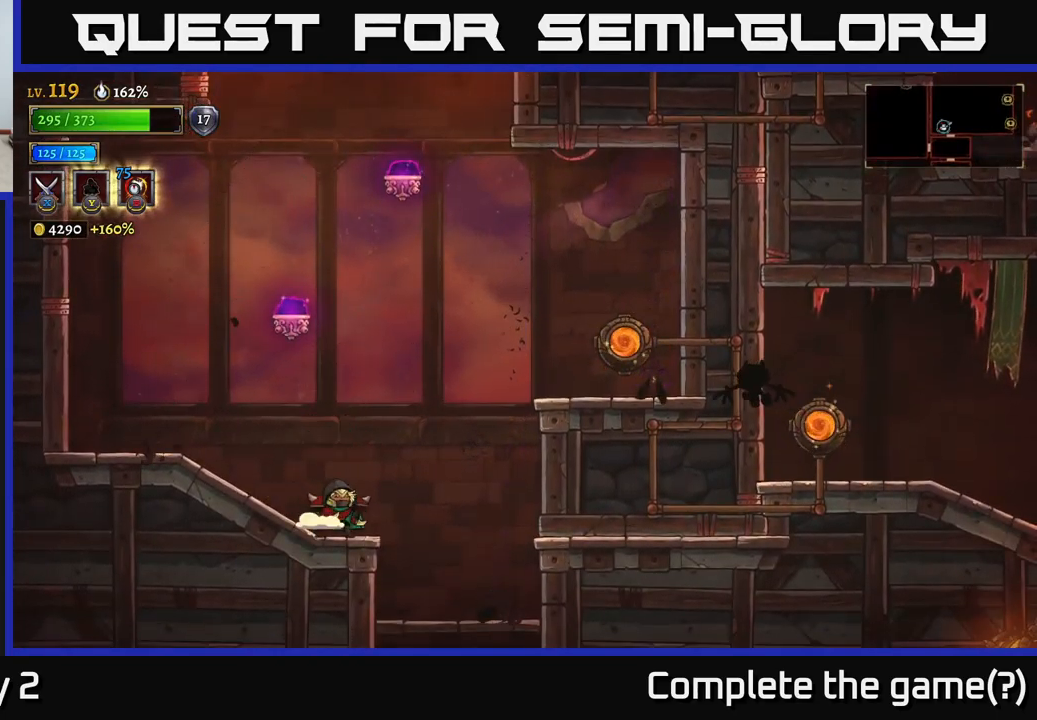
{"buttons": [], "left_stick": "right", "right_stick": "center", "events": [[66, "A", "down"], [316, "X", "down"], [433, "X", "up"], [466, "A", "up"]]}